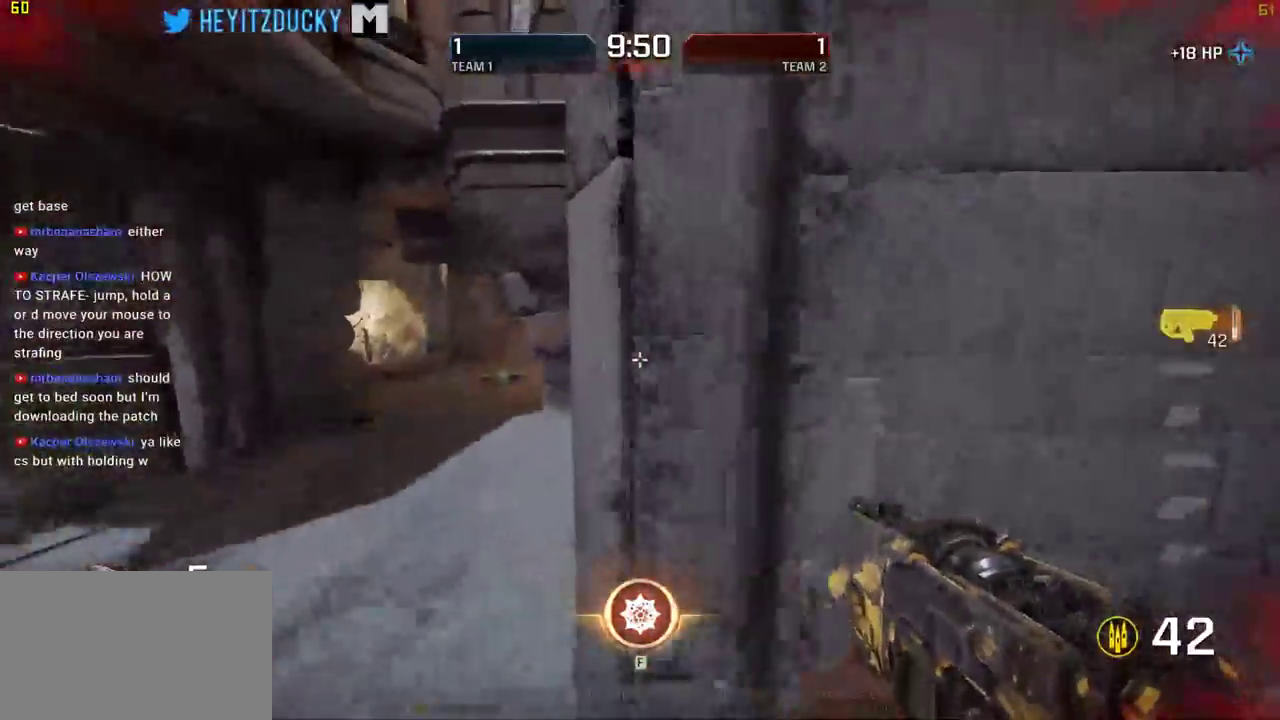
Gameplay with keyboard and mouse; each line is a JSON object with the keys and mouse buttons held at the frame after it. "events" lists presses ("down") and releases ("up") of "1", "2", "3", "4", "5", "a", "alt", "c", "ctrl", "d", "e", "f", "q", "r", "s", "shift", "space", "tab", "v", "w", "x", "z", "mouse_left", "mouse_middle", "mouse_right", "mouse_wheel_up" and "mouse_wheel_down" between this image and that frame as [ms after this image, input, new state], when the widget could be followed in between. "mouse_left", "mouse_middle", "mouse_right", "mouse_wheel_up", "mouse_wheel_down" = the "left", "middle", "right", "wheel_up", "wheel_down" buttons of the "mouse" list. No other keys are recorded. Mouse movement is not recorded.
{"keys": ["w"], "mouse": [], "events": [[434, "a", "up"]]}
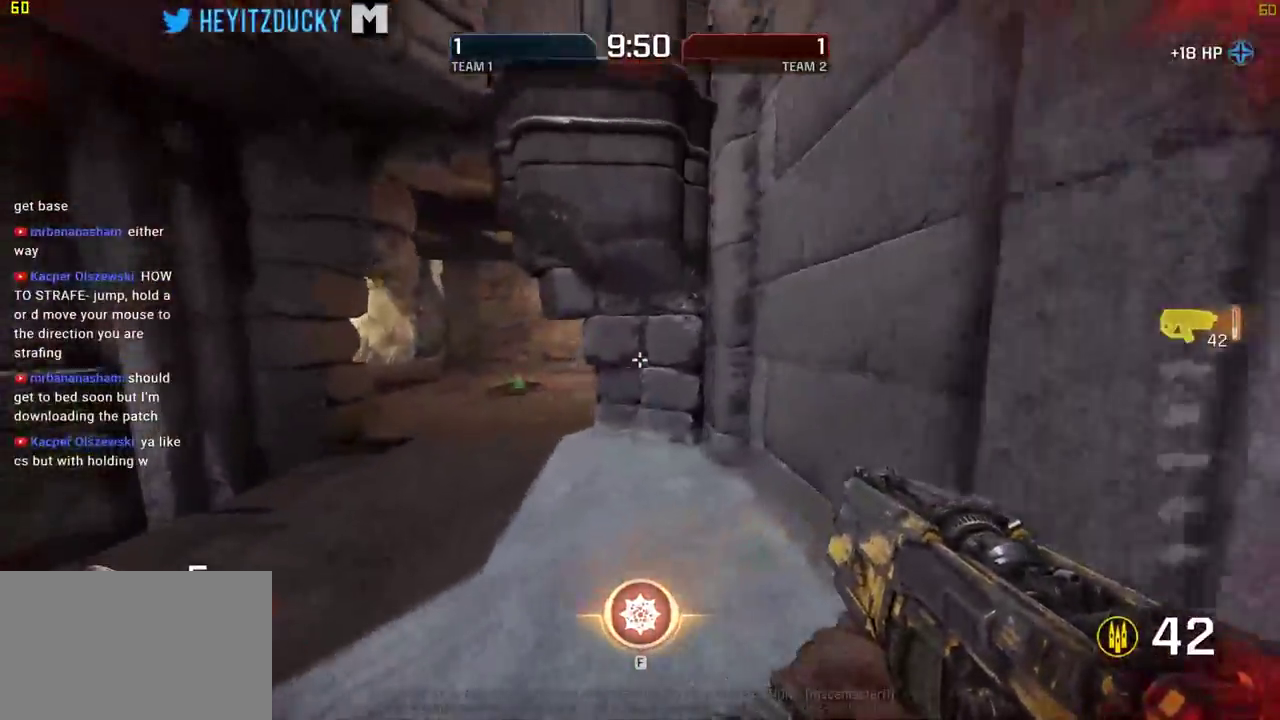
{"keys": ["d"], "mouse": [], "events": [[117, "d", "down"], [217, "w", "up"]]}
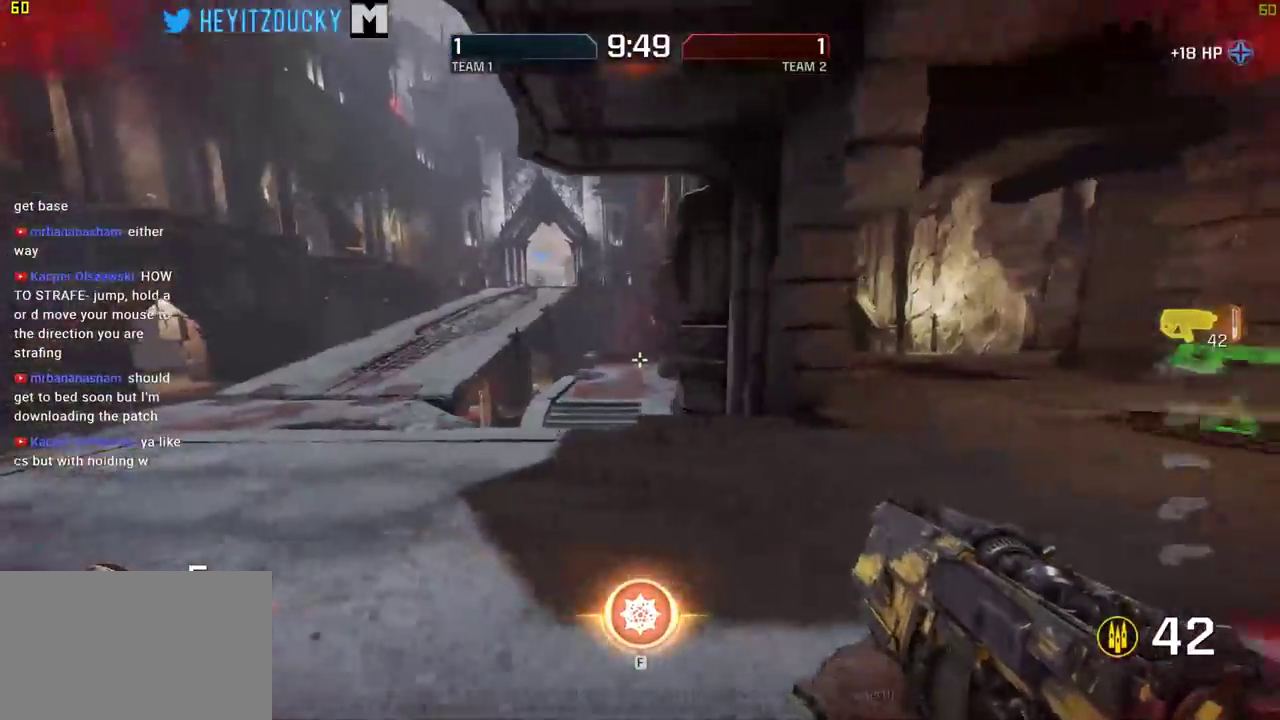
{"keys": ["w"], "mouse": [], "events": [[134, "w", "down"], [267, "d", "up"]]}
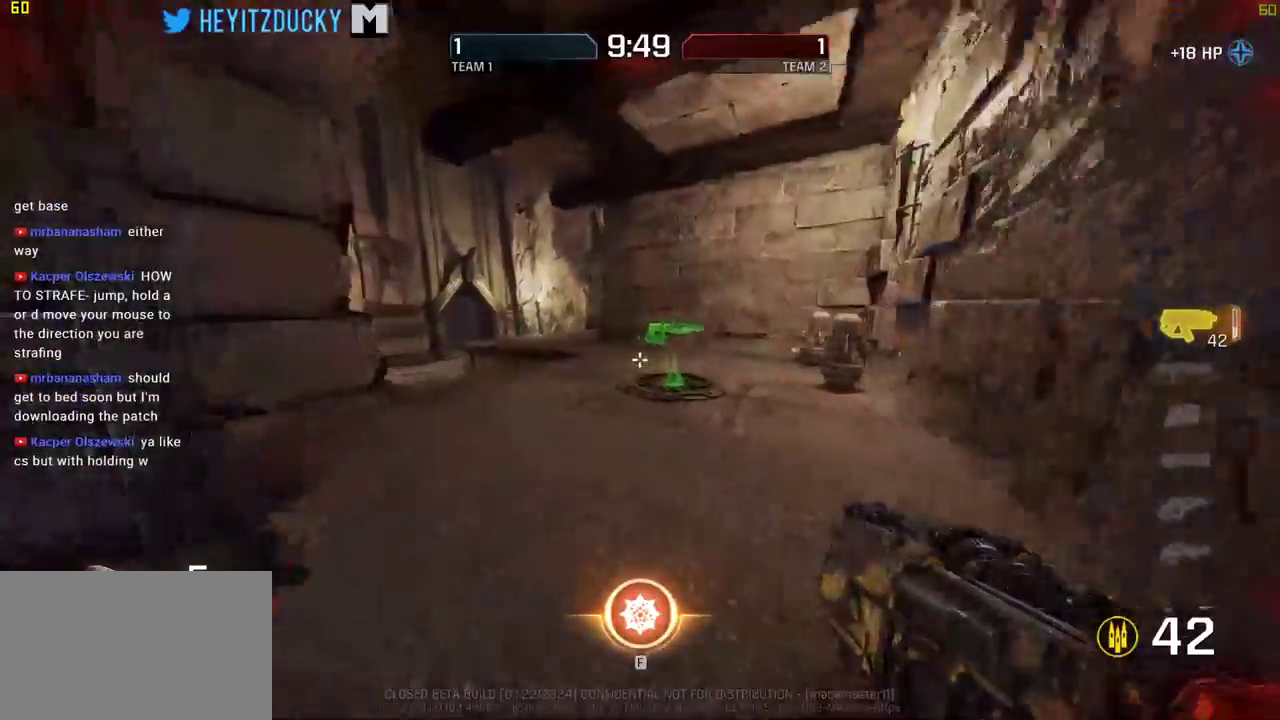
{"keys": ["d", "w"], "mouse": [], "events": [[200, "d", "down"]]}
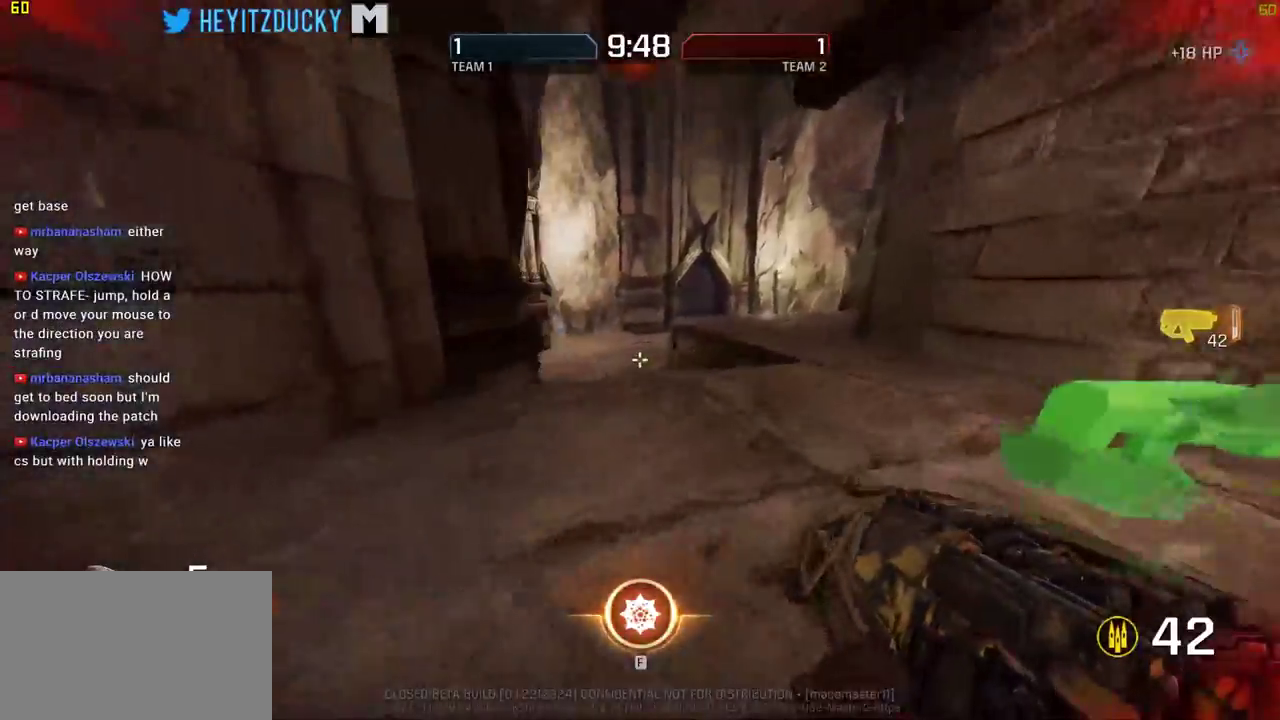
{"keys": ["d", "w"], "mouse": [], "events": []}
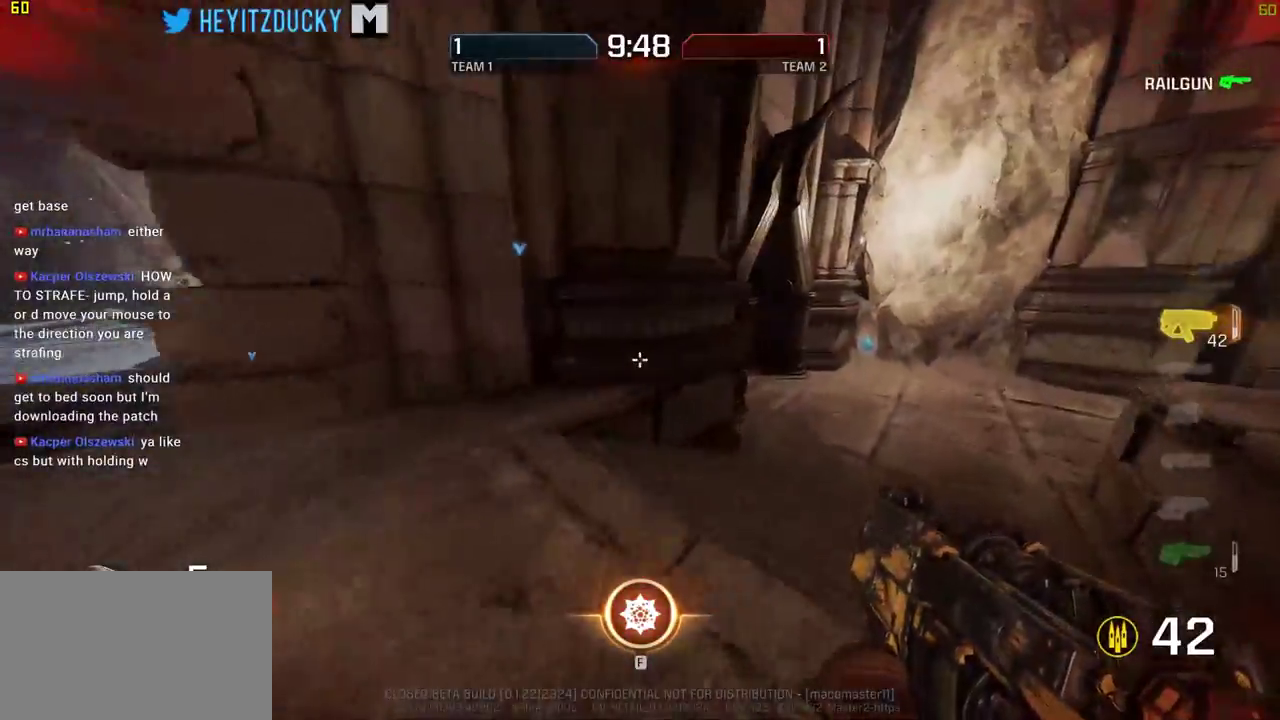
{"keys": ["w"], "mouse": [], "events": [[184, "d", "up"], [367, "space", "down"], [500, "space", "up"]]}
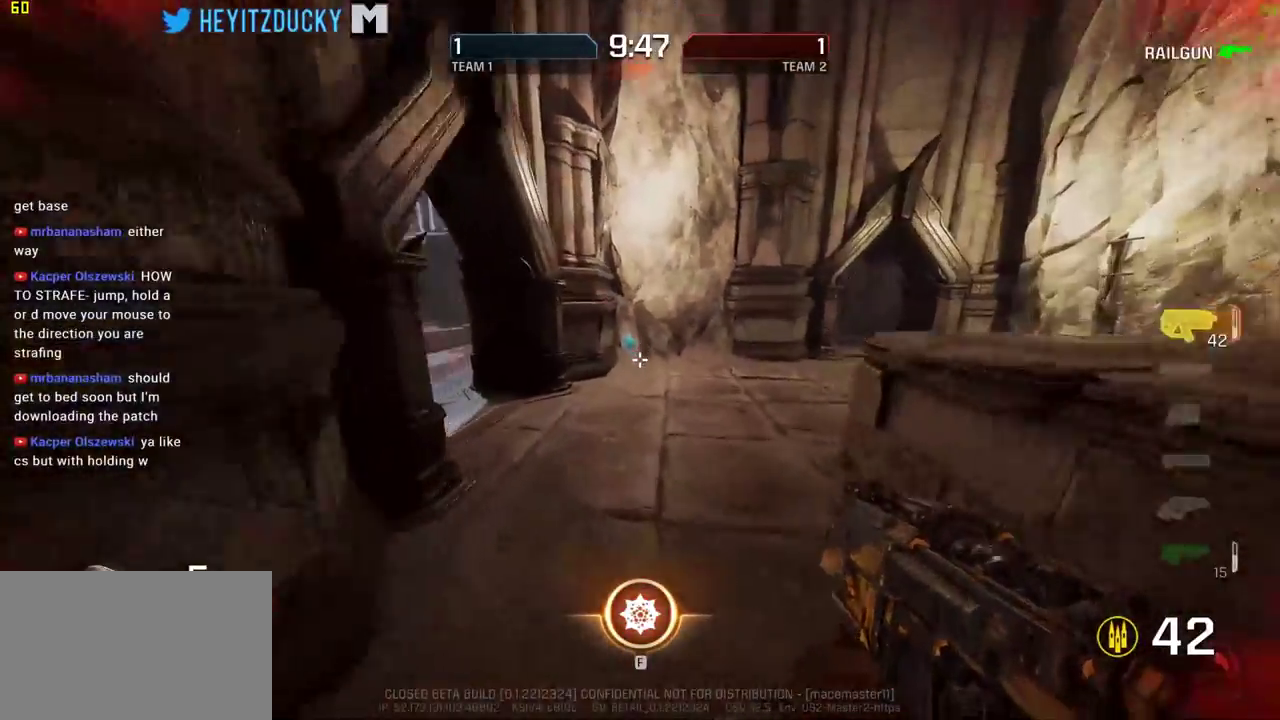
{"keys": ["w"], "mouse": [], "events": []}
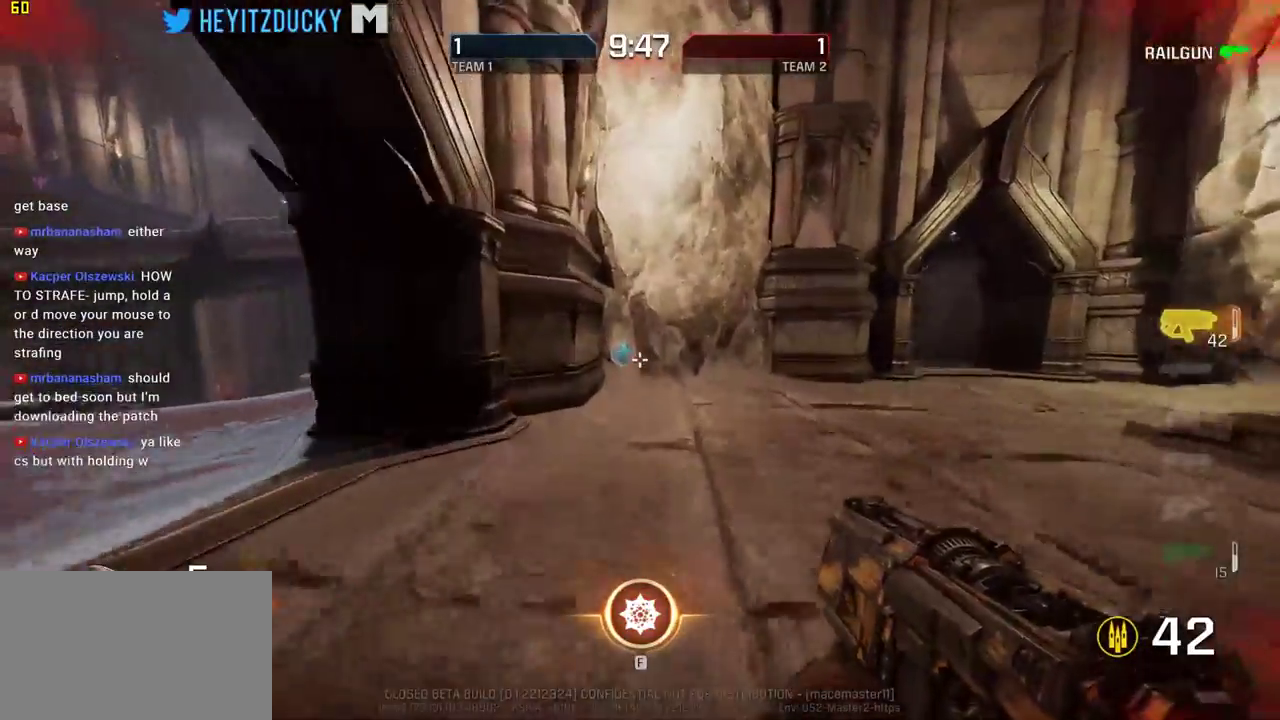
{"keys": ["w"], "mouse": [], "events": [[17, "space", "down"], [117, "space", "up"]]}
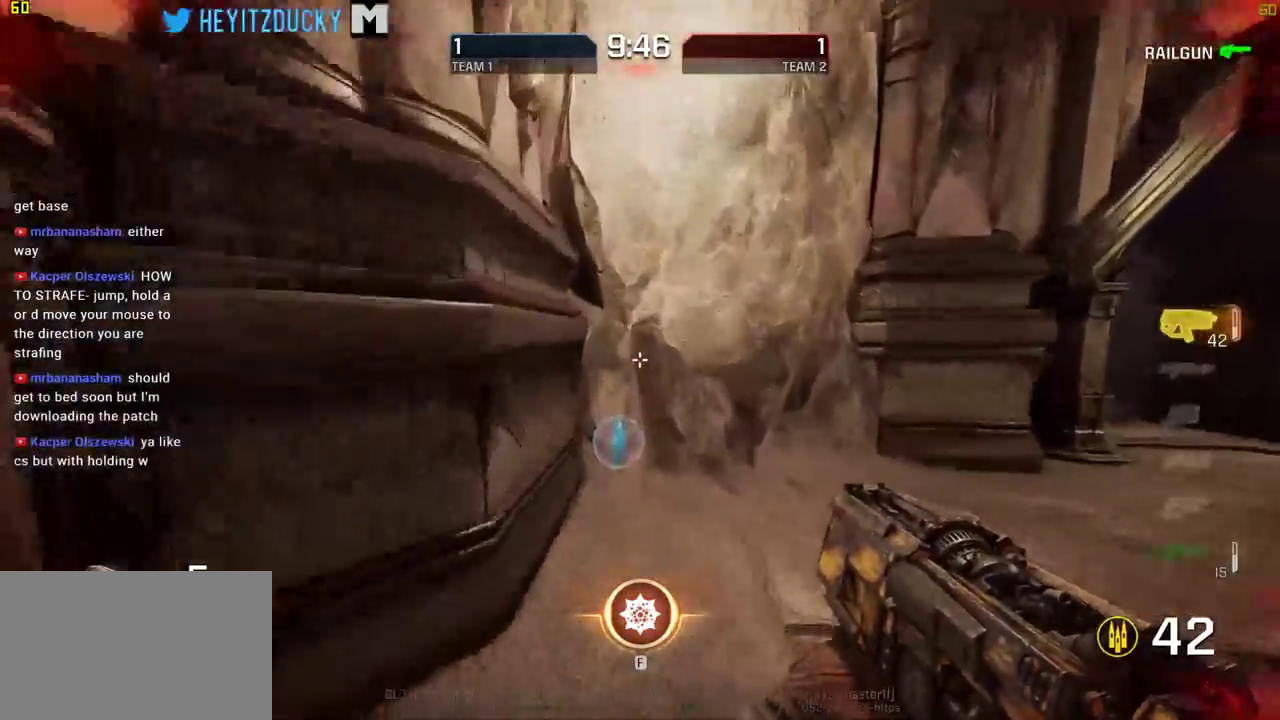
{"keys": ["w"], "mouse": [], "events": [[217, "a", "down"], [500, "a", "up"]]}
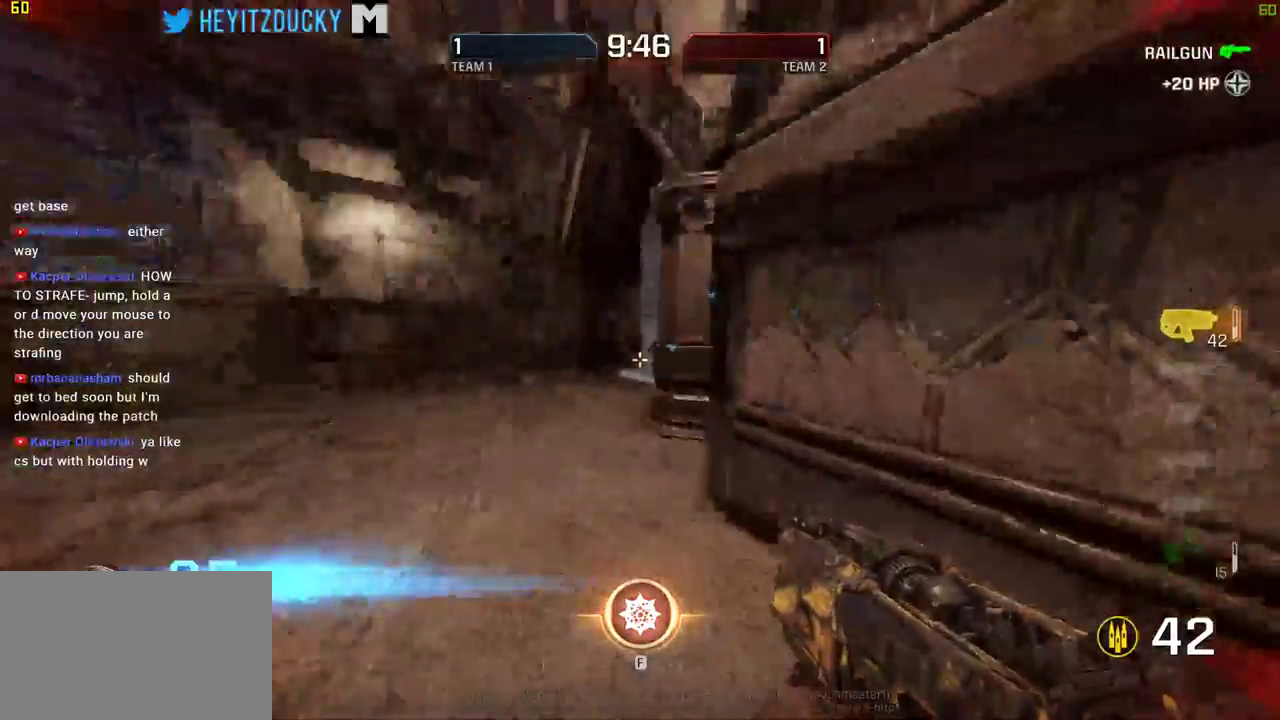
{"keys": ["a", "w"], "mouse": [], "events": [[284, "a", "down"]]}
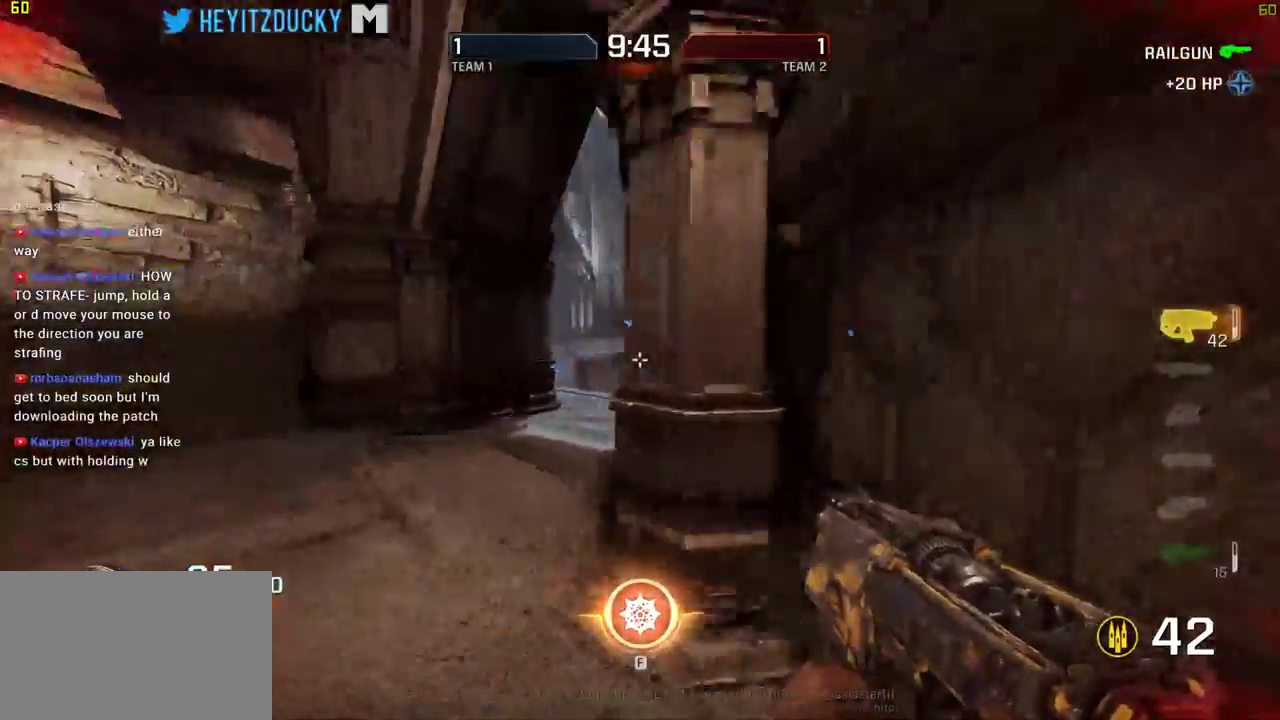
{"keys": ["d", "w"], "mouse": [], "events": [[200, "a", "up"], [400, "d", "down"]]}
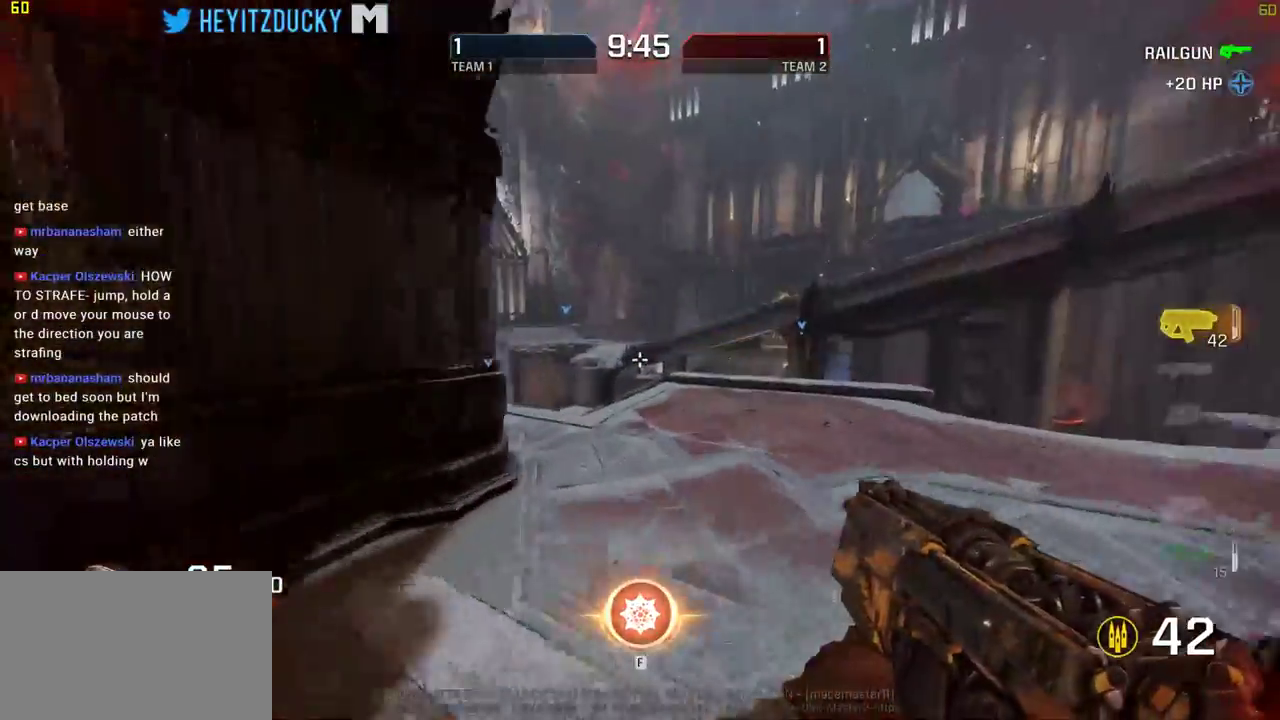
{"keys": ["a", "w"], "mouse": [], "events": [[84, "d", "up"], [417, "a", "down"]]}
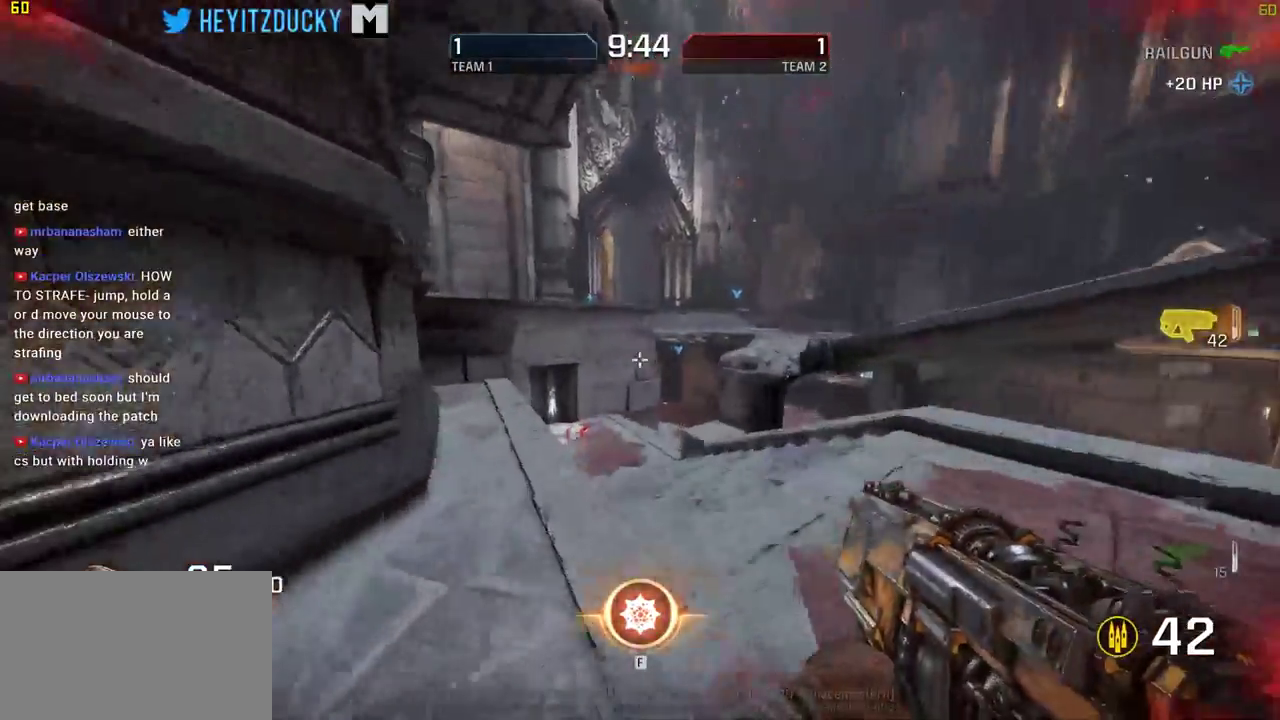
{"keys": ["d", "w"], "mouse": [], "events": [[100, "a", "up"], [184, "d", "down"]]}
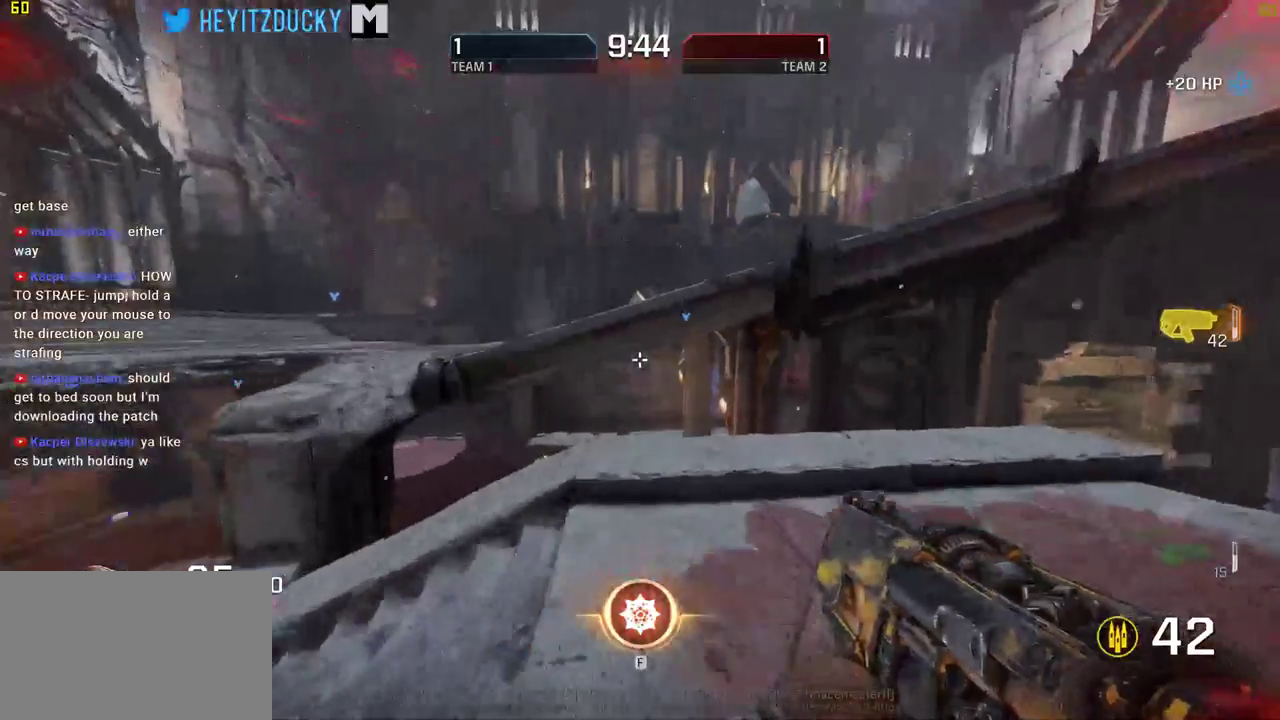
{"keys": ["a", "space", "w"], "mouse": [], "events": [[17, "d", "up"], [67, "a", "down"], [434, "space", "down"]]}
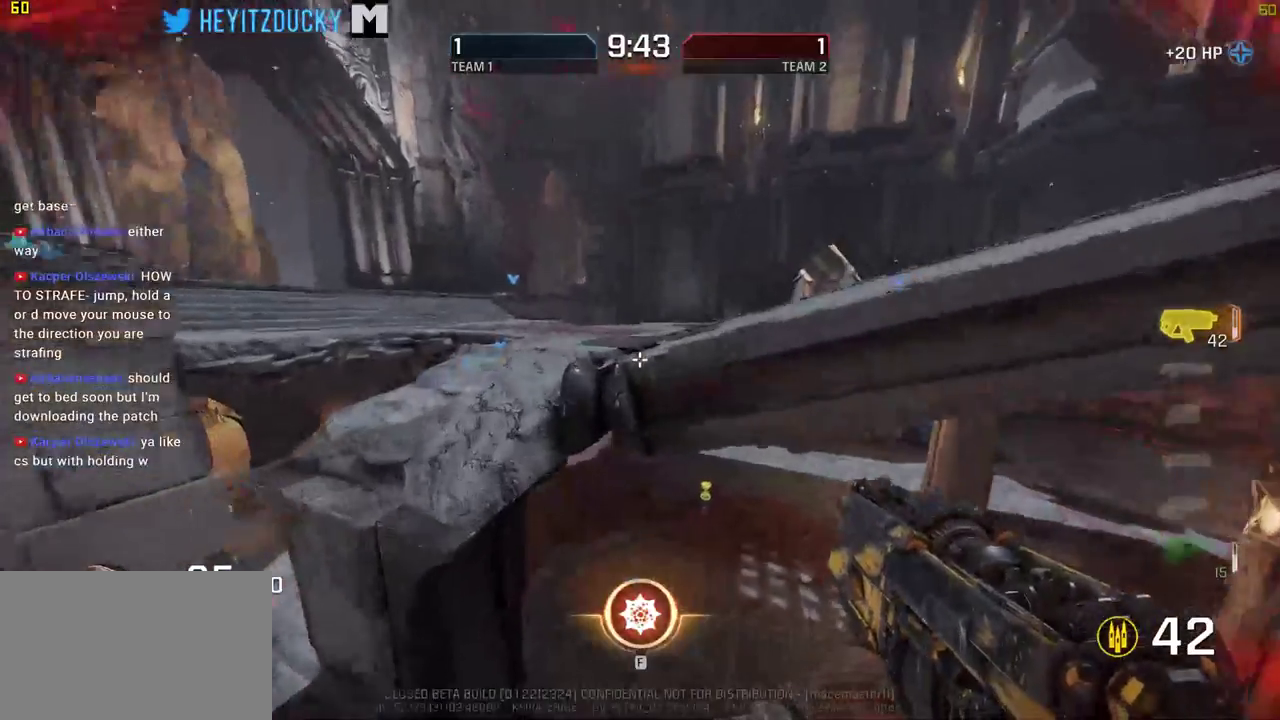
{"keys": ["space", "w"], "mouse": [], "events": [[34, "a", "up"]]}
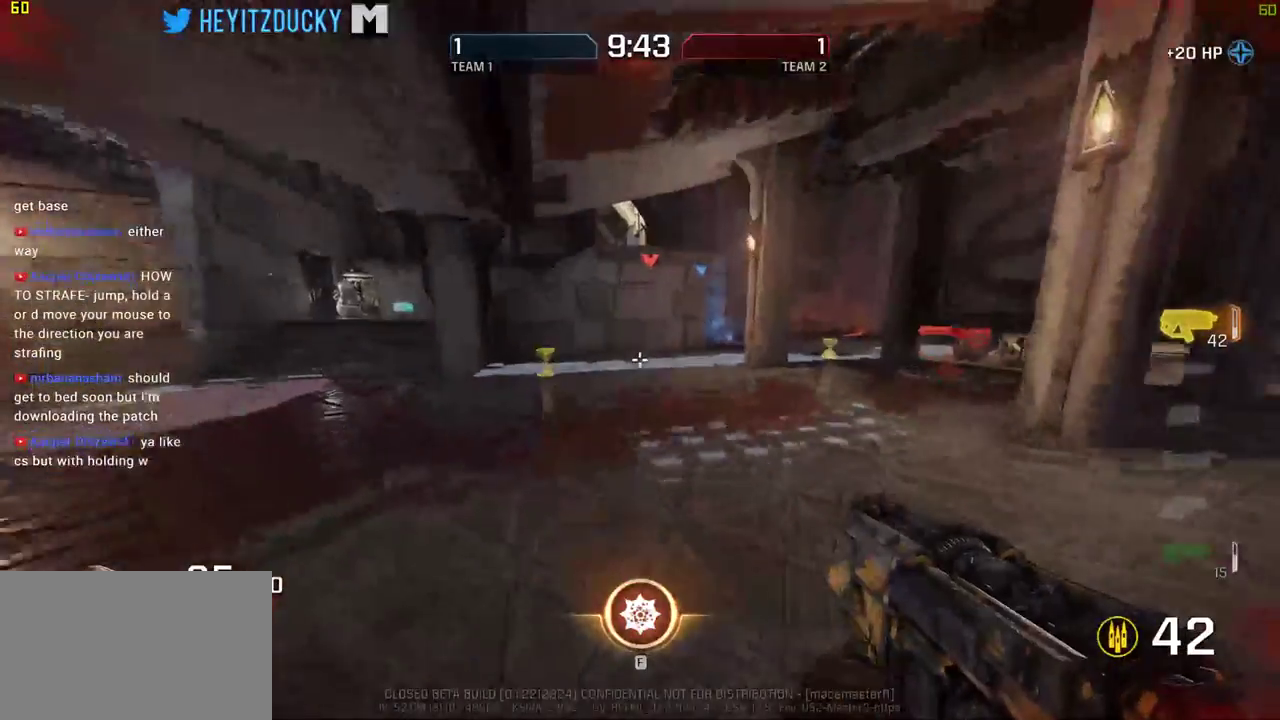
{"keys": ["a", "space", "w"], "mouse": [], "events": [[284, "a", "down"]]}
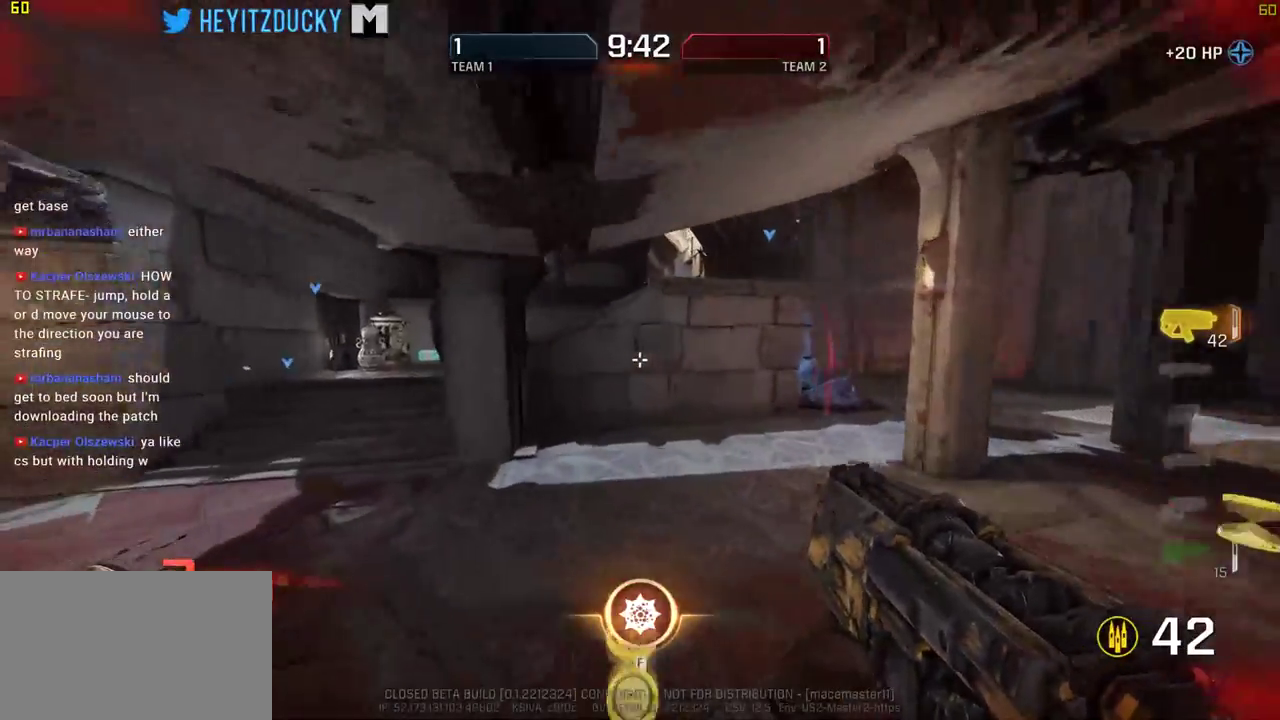
{"keys": ["w"], "mouse": [], "events": [[200, "space", "up"], [484, "a", "up"]]}
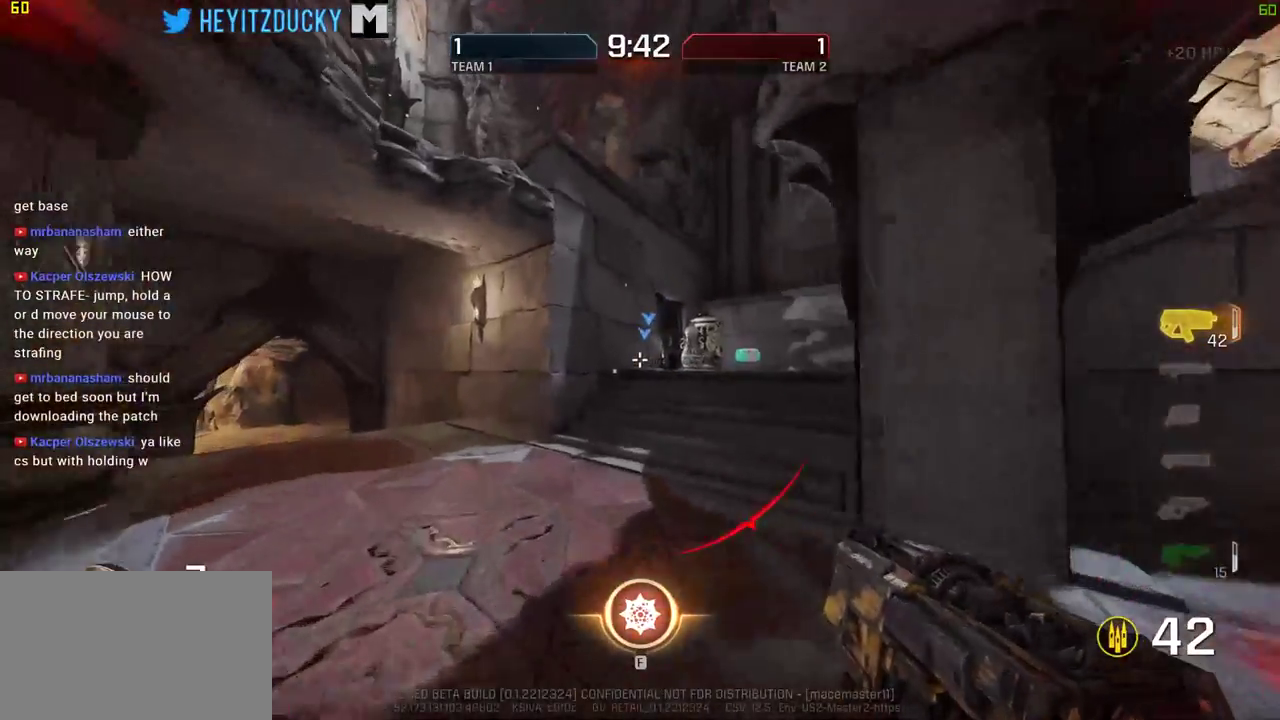
{"keys": ["a"], "mouse": [], "events": [[167, "a", "down"], [500, "w", "up"]]}
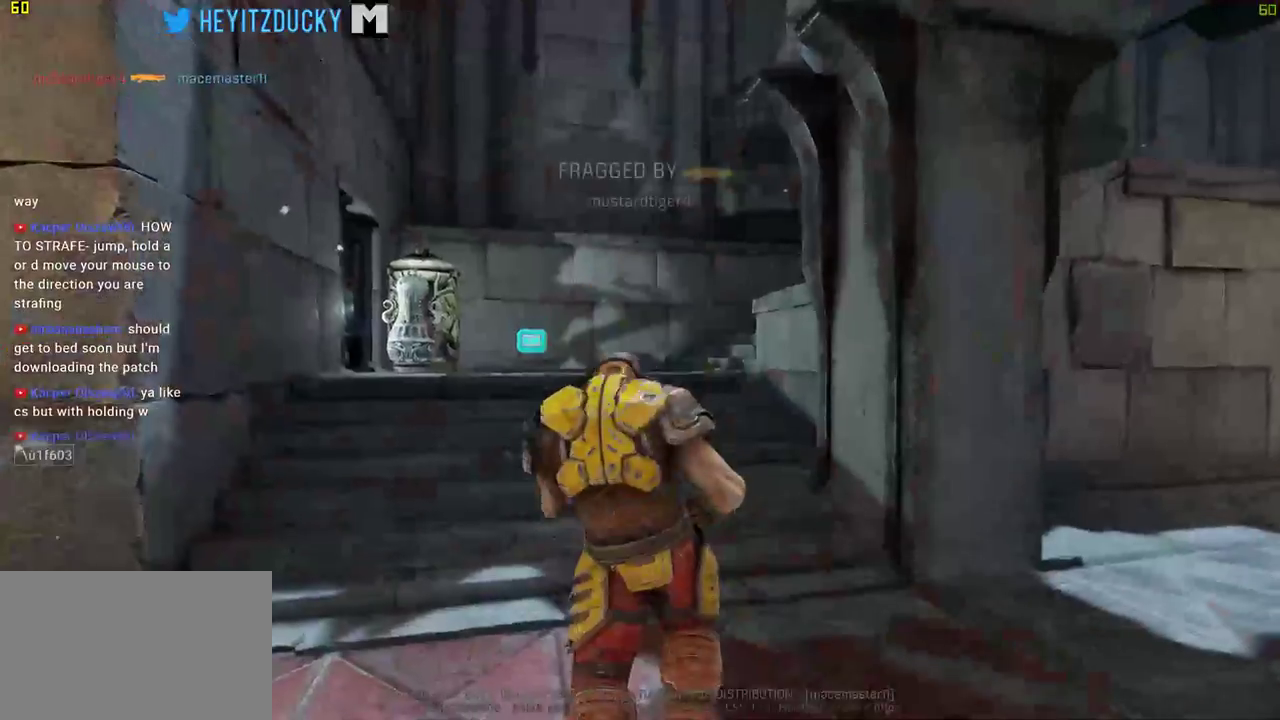
{"keys": [], "mouse": [], "events": [[434, "a", "up"]]}
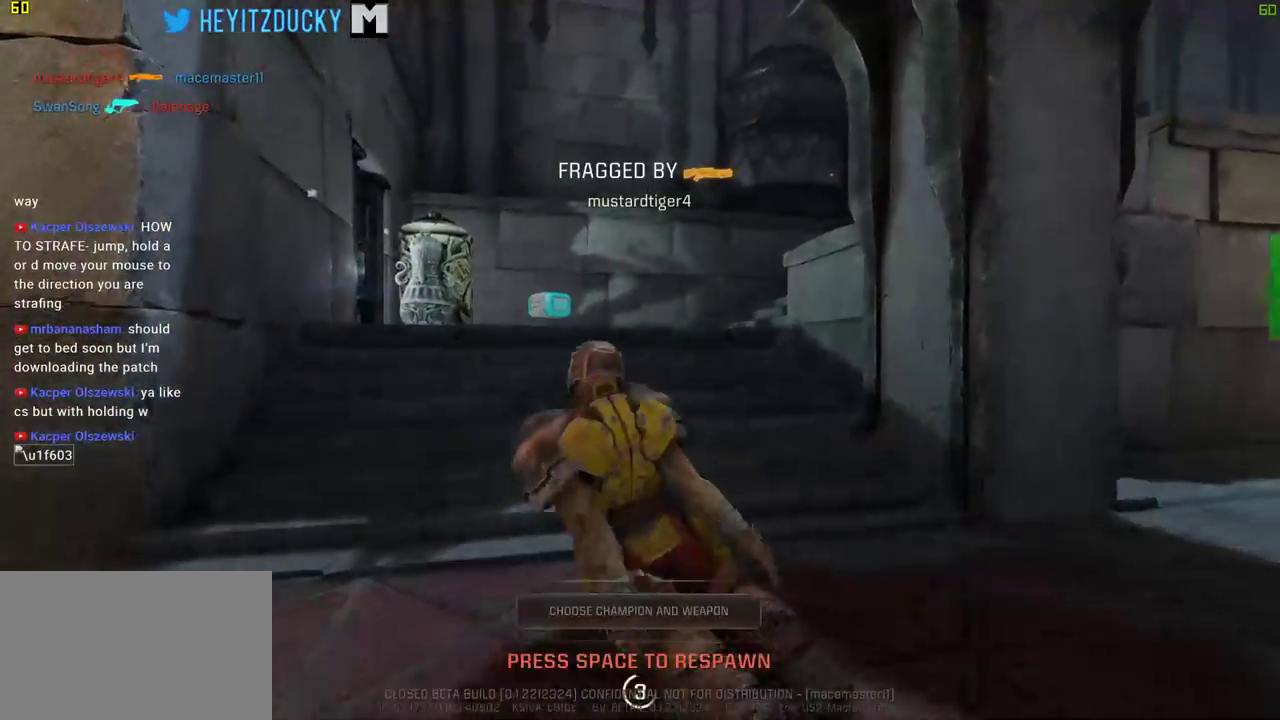
{"keys": [], "mouse": [], "events": []}
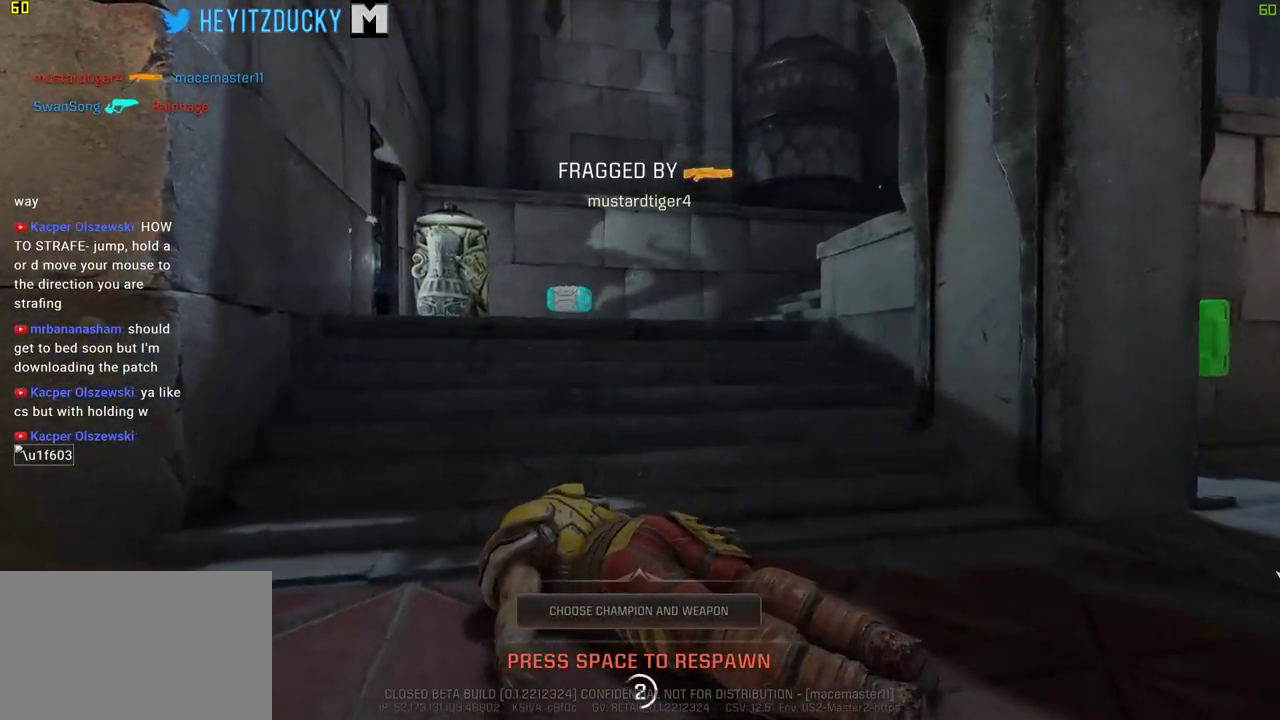
{"keys": [], "mouse": [], "events": []}
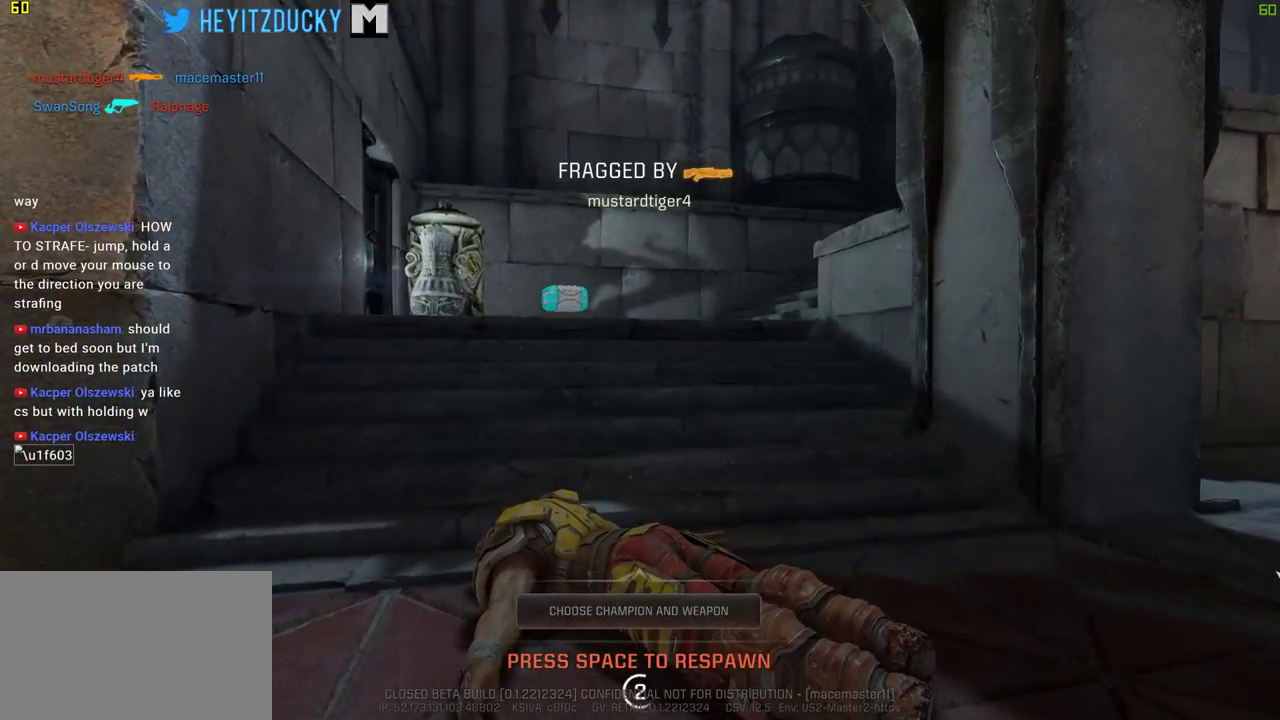
{"keys": [], "mouse": [], "events": []}